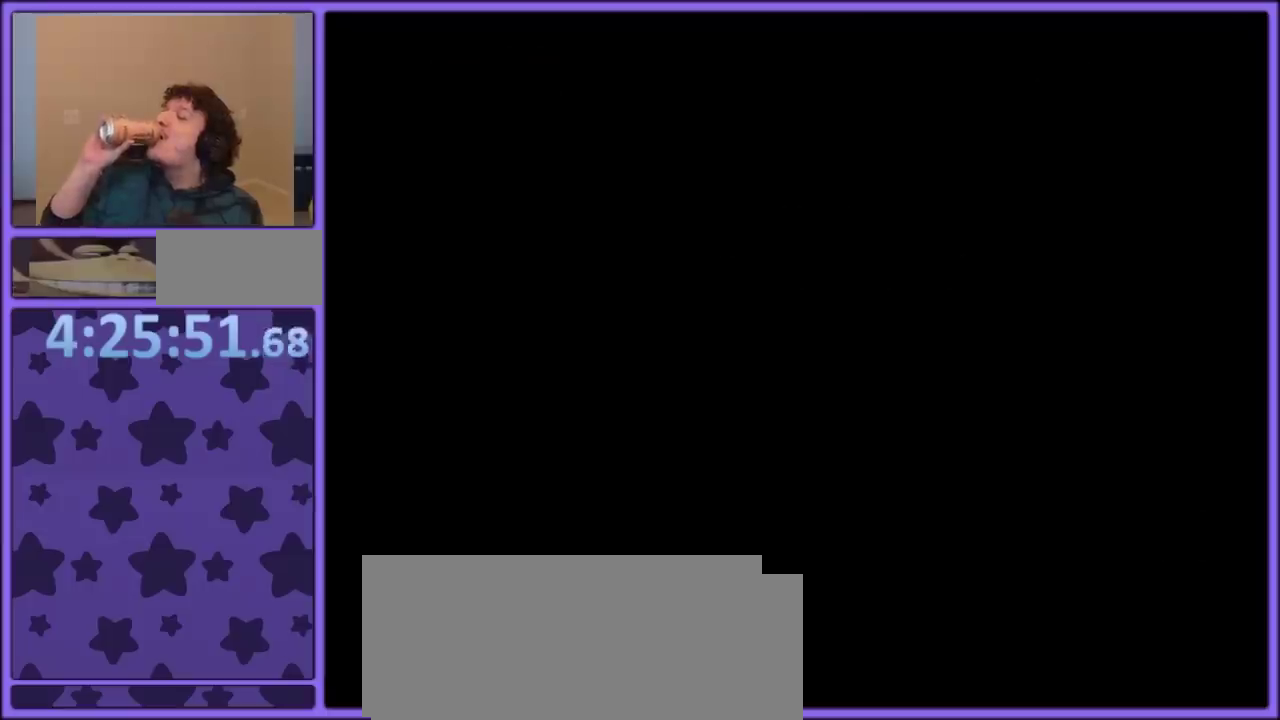
Gameplay with a controller (Nintendo layout); each line is a JSON object with the inputs held at the frame after it. "events" lists button and stick changes between this image and that frame as [ms after this image, input, new state], when the widget could be followed in between. Not read: L3 R3.
{"buttons": [], "events": []}
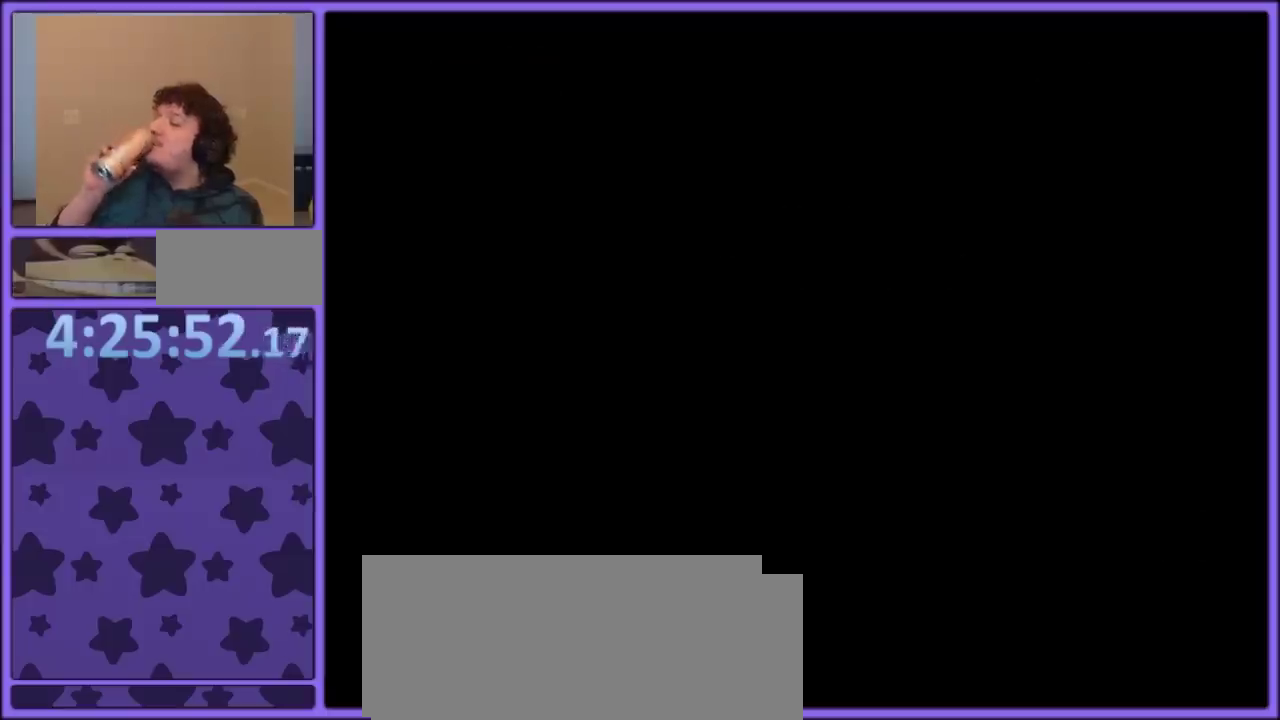
{"buttons": [], "events": []}
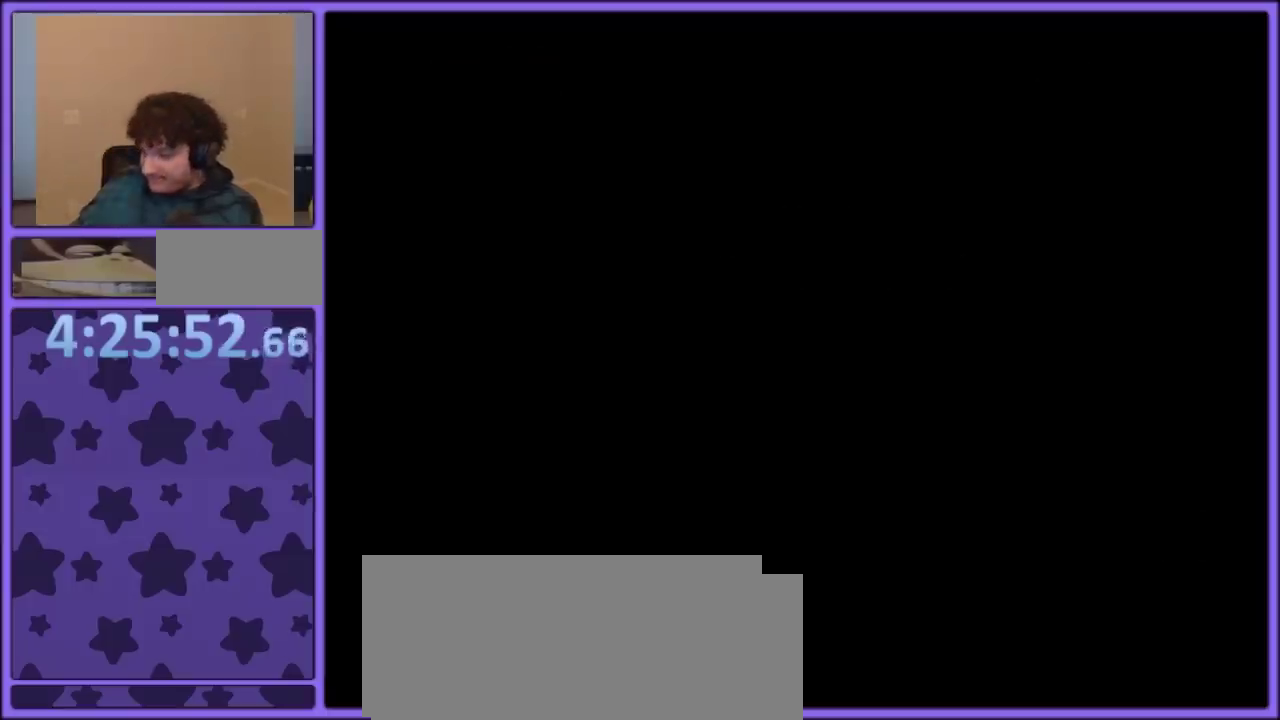
{"buttons": [], "events": []}
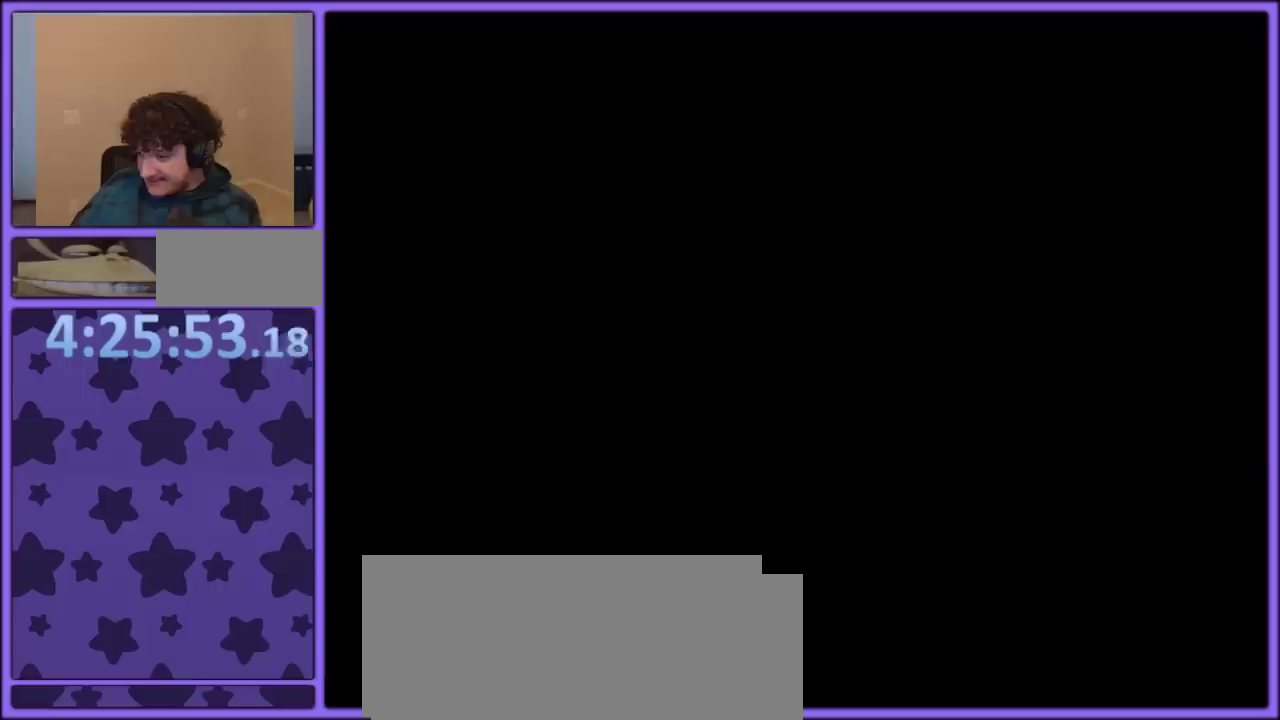
{"buttons": [], "events": []}
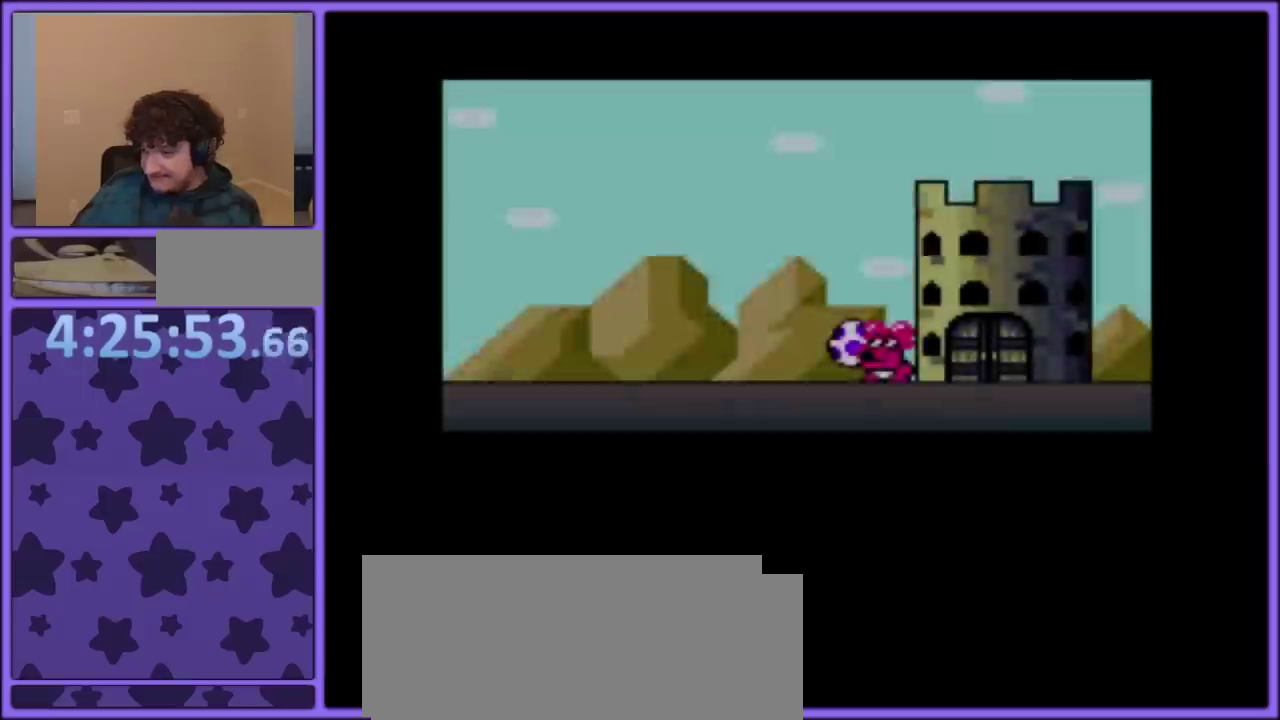
{"buttons": [], "events": []}
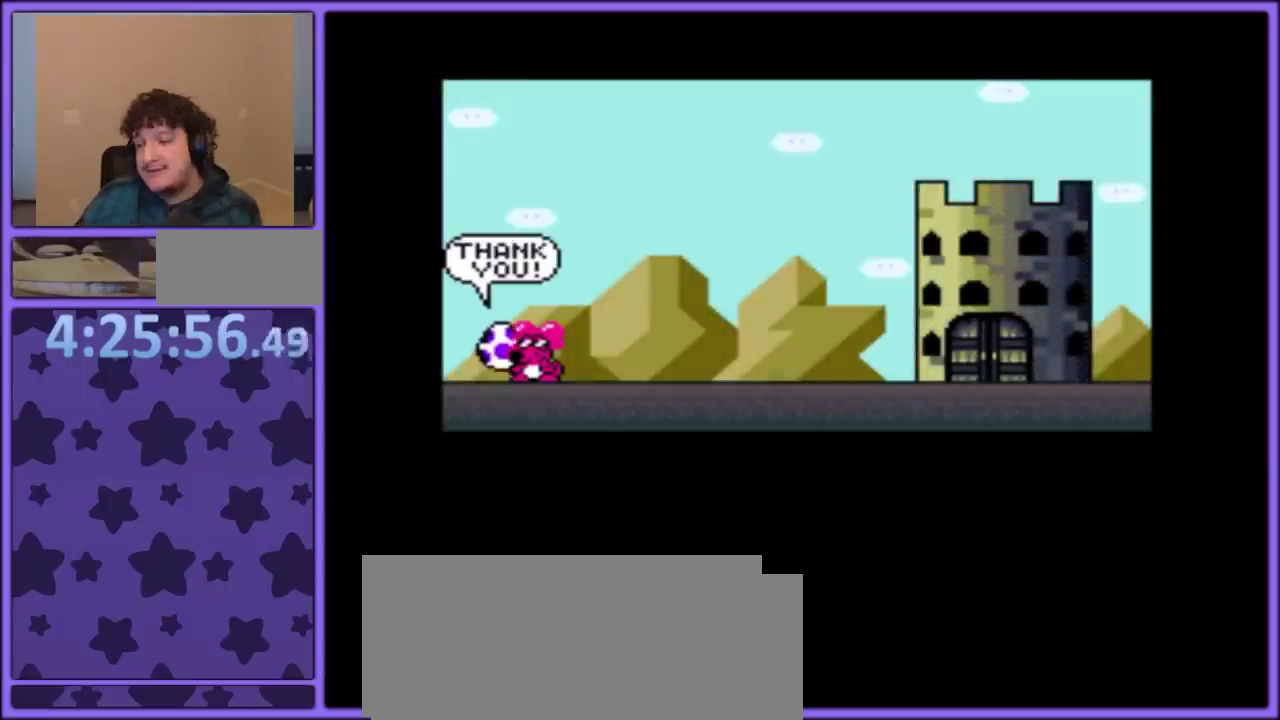
{"buttons": ["A"], "events": [[333, "A", "down"], [400, "A", "up"], [483, "A", "down"]]}
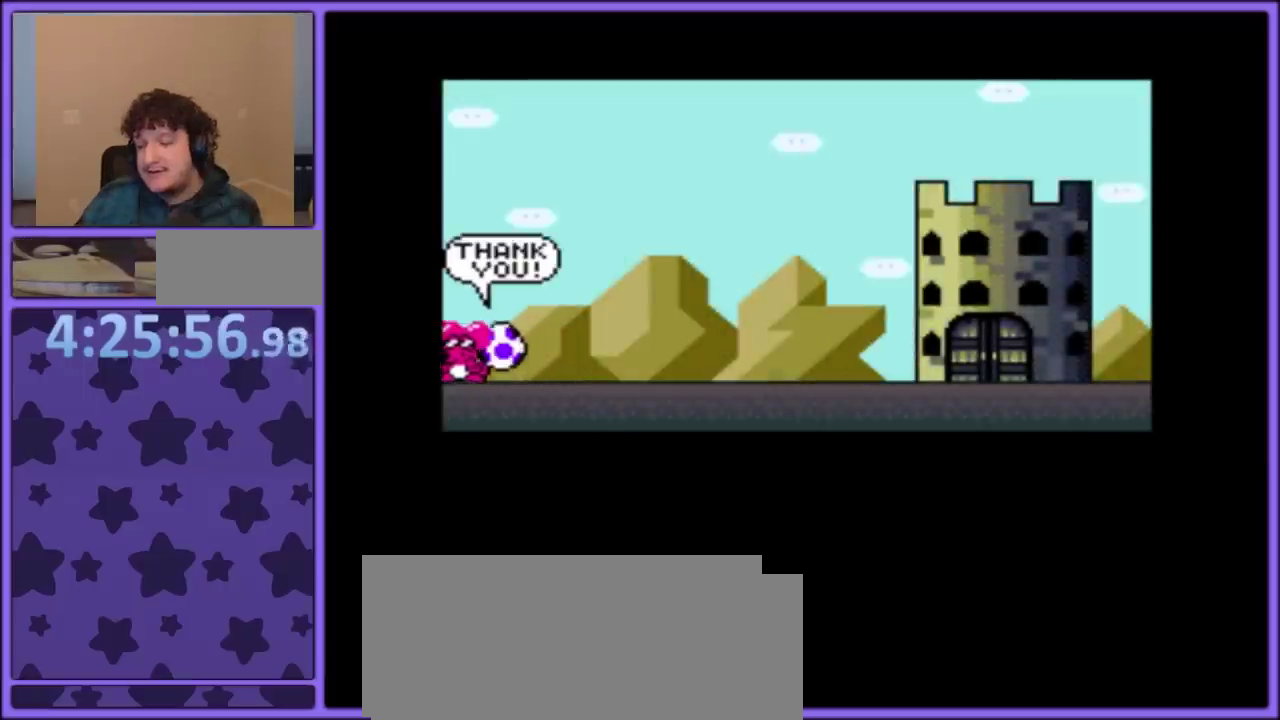
{"buttons": [], "events": [[50, "A", "up"]]}